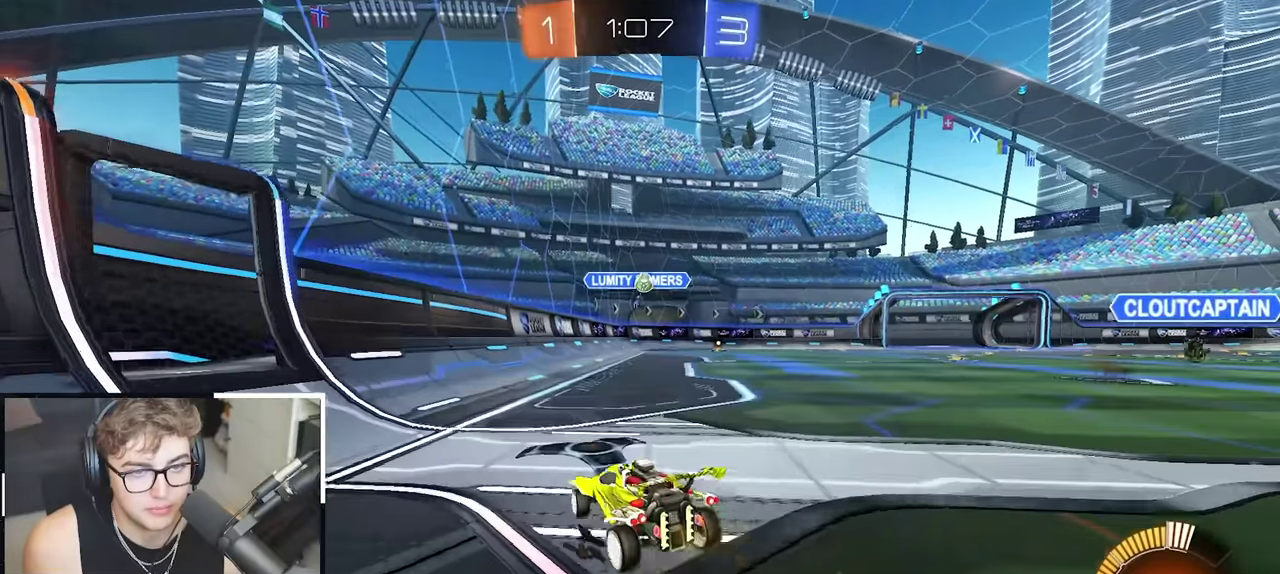
Gameplay with a controller (PlayStation layout); each line is a JSON object with the inputs held at the frame after it. "events" lists button and stick changes between this image and that frame as [ms after this image, input, new state], when the widget could be followed in between.
{"buttons": [], "left_stick": "down", "right_stick": "center", "events": [[17, "R1", "down"], [50, "left_stick", "right"], [100, "left_stick", "up-right"], [300, "R1", "up"], [300, "left_stick", "right"], [383, "left_stick", "down"]]}
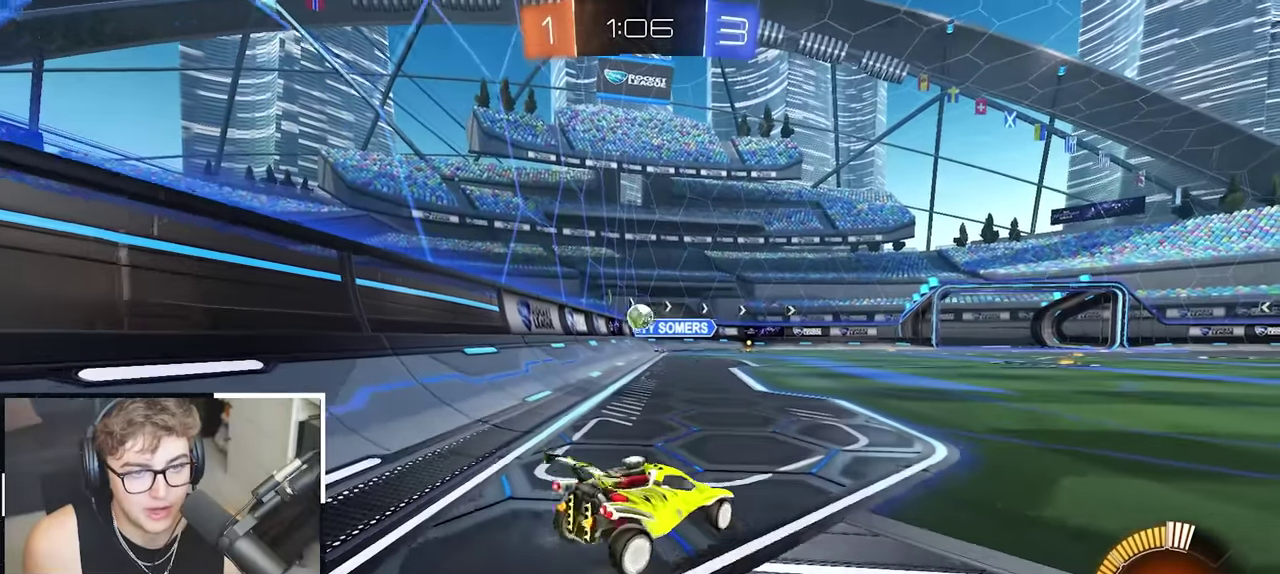
{"buttons": ["L2"], "left_stick": "up", "right_stick": "center", "events": [[17, "left_stick", "center"], [167, "left_stick", "up-left"], [383, "L2", "down"], [483, "left_stick", "up"]]}
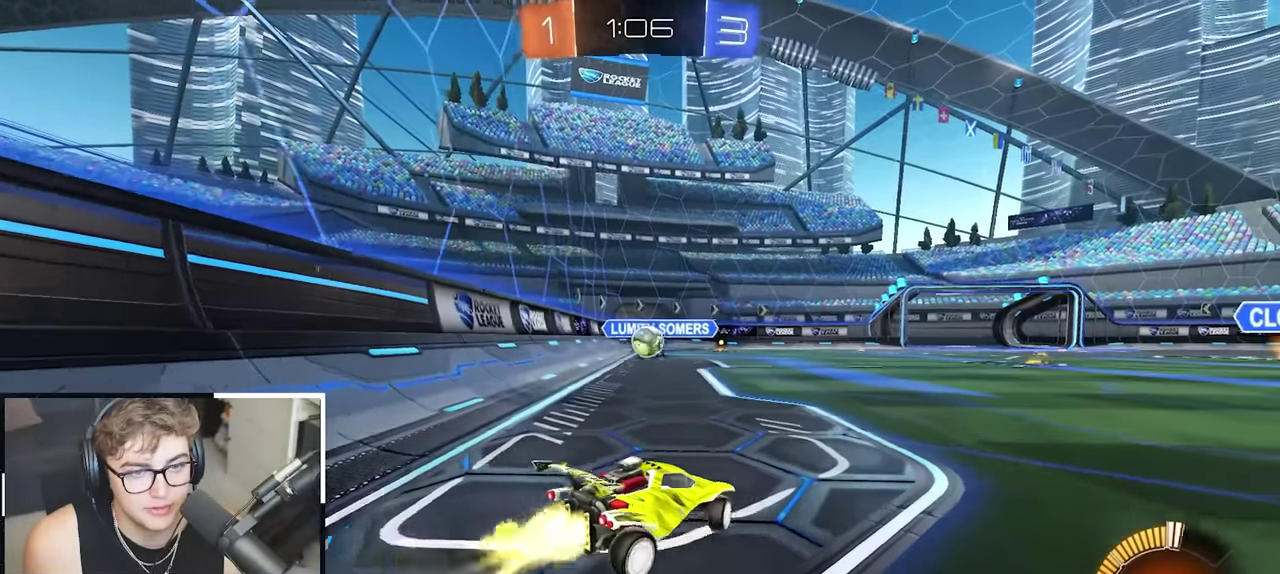
{"buttons": ["L2"], "left_stick": "up-left", "right_stick": "center", "events": [[367, "left_stick", "up-left"]]}
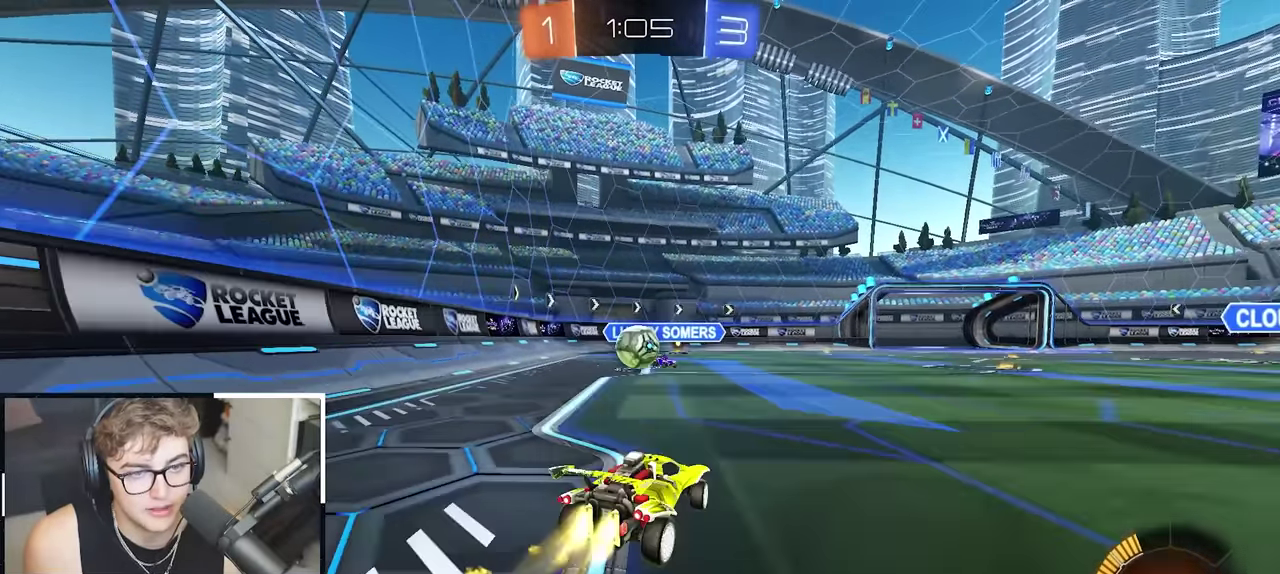
{"buttons": ["CROSS", "L2", "R1"], "left_stick": "left", "right_stick": "center"}
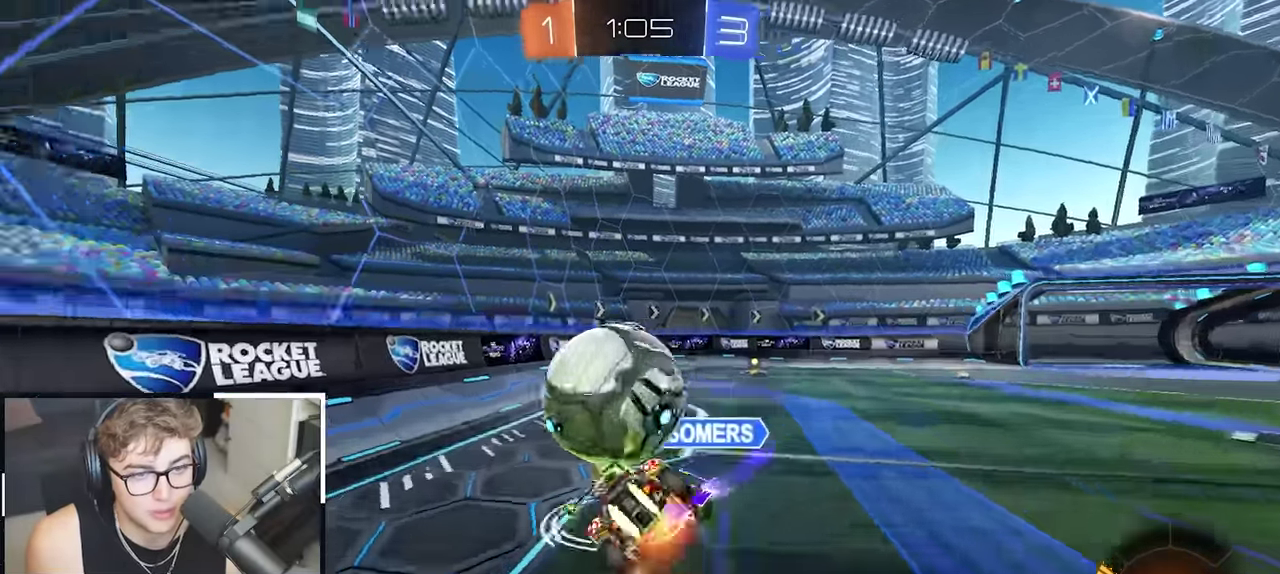
{"buttons": ["SQUARE", "TRIANGLE"], "left_stick": "down-right", "right_stick": "center"}
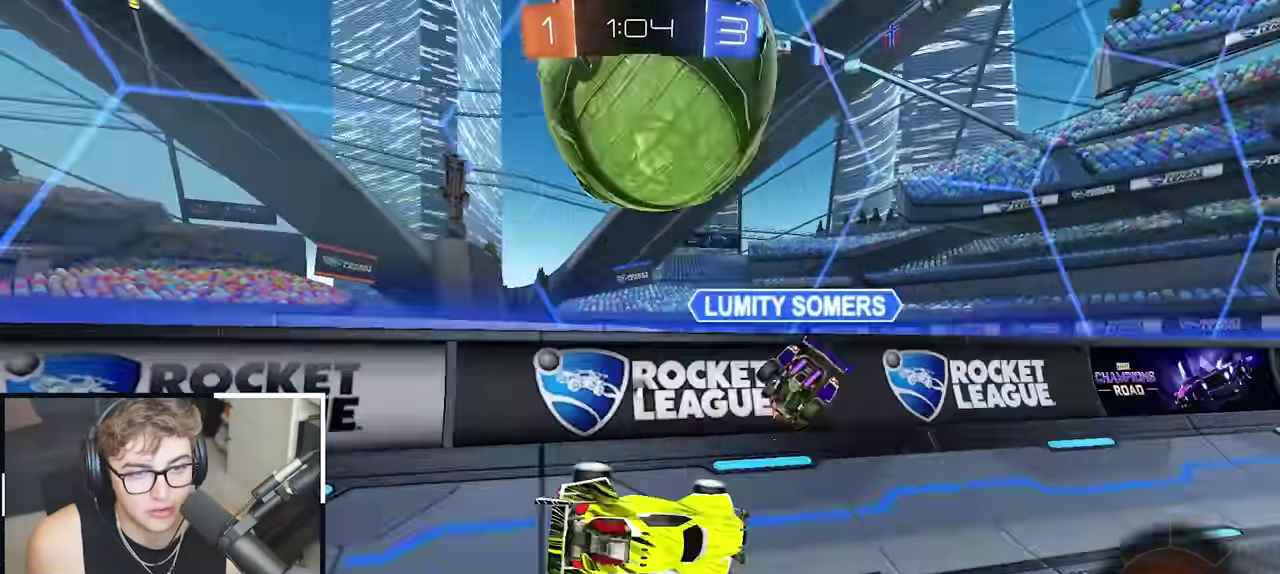
{"buttons": ["L2"], "left_stick": "up-right", "right_stick": "center"}
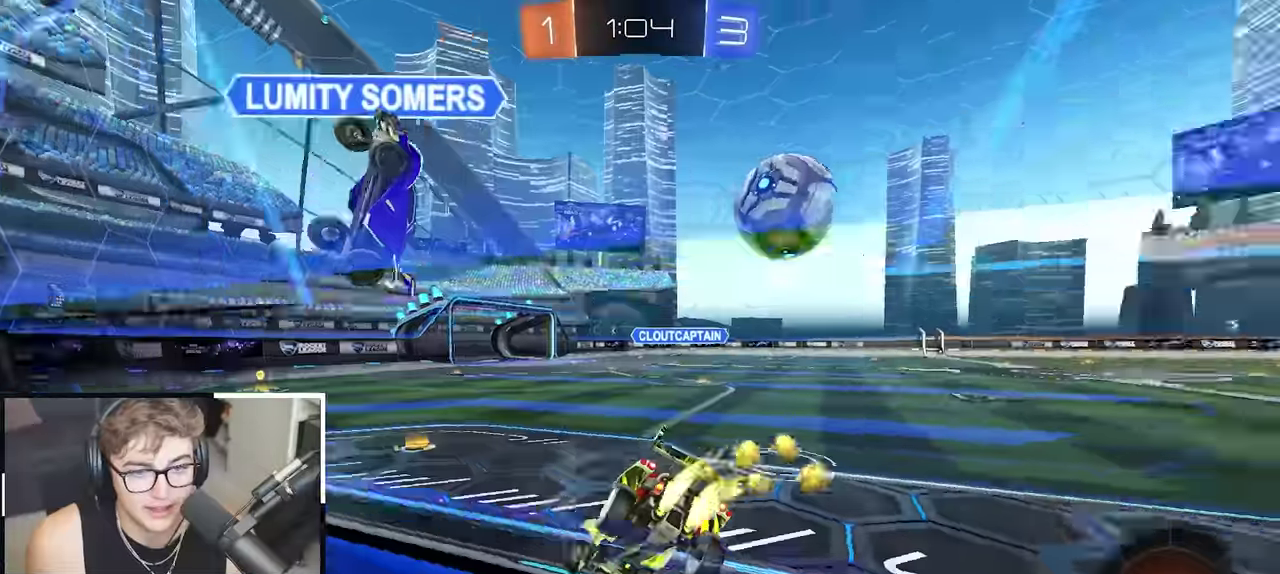
{"buttons": ["L2"], "left_stick": "up", "right_stick": "center", "events": [[367, "left_stick", "up"]]}
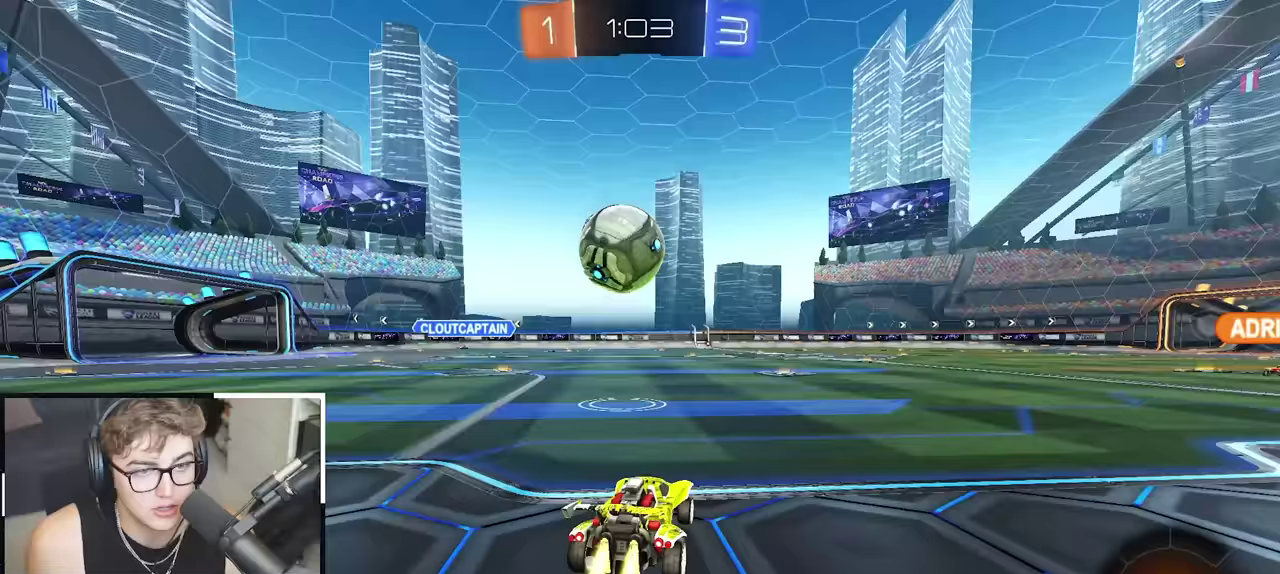
{"buttons": [], "left_stick": "center", "right_stick": "center", "events": [[83, "left_stick", "up-right"], [133, "L2", "up"], [233, "left_stick", "up"], [333, "left_stick", "center"]]}
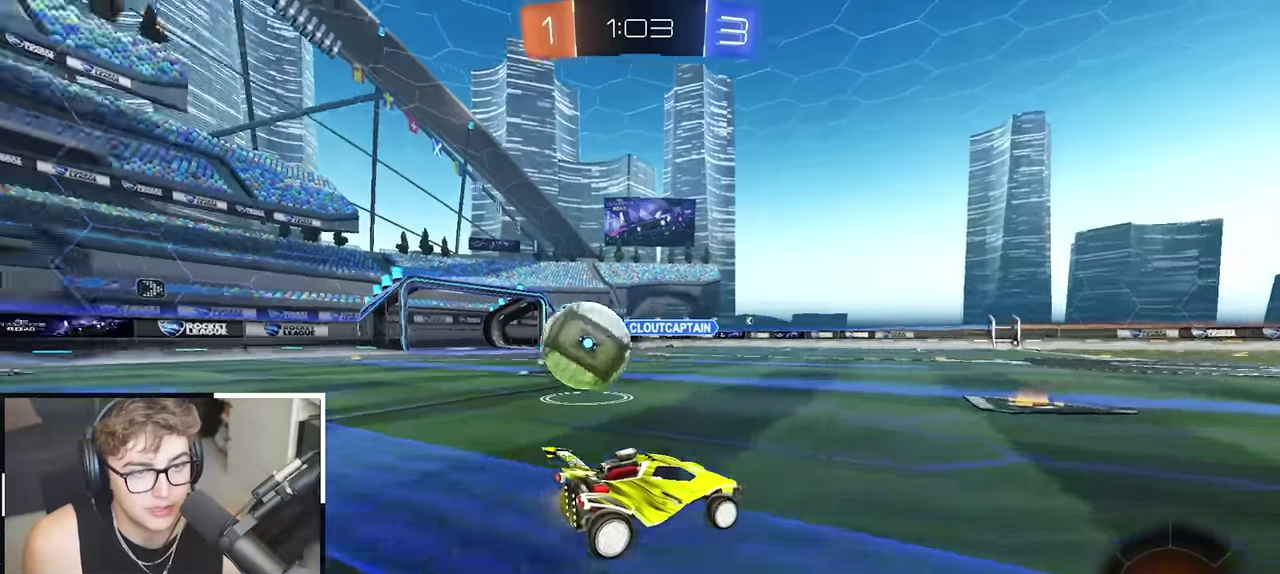
{"buttons": [], "left_stick": "up-left", "right_stick": "center", "events": [[150, "left_stick", "down"], [233, "left_stick", "up-left"], [367, "R1", "down"], [450, "R1", "up"]]}
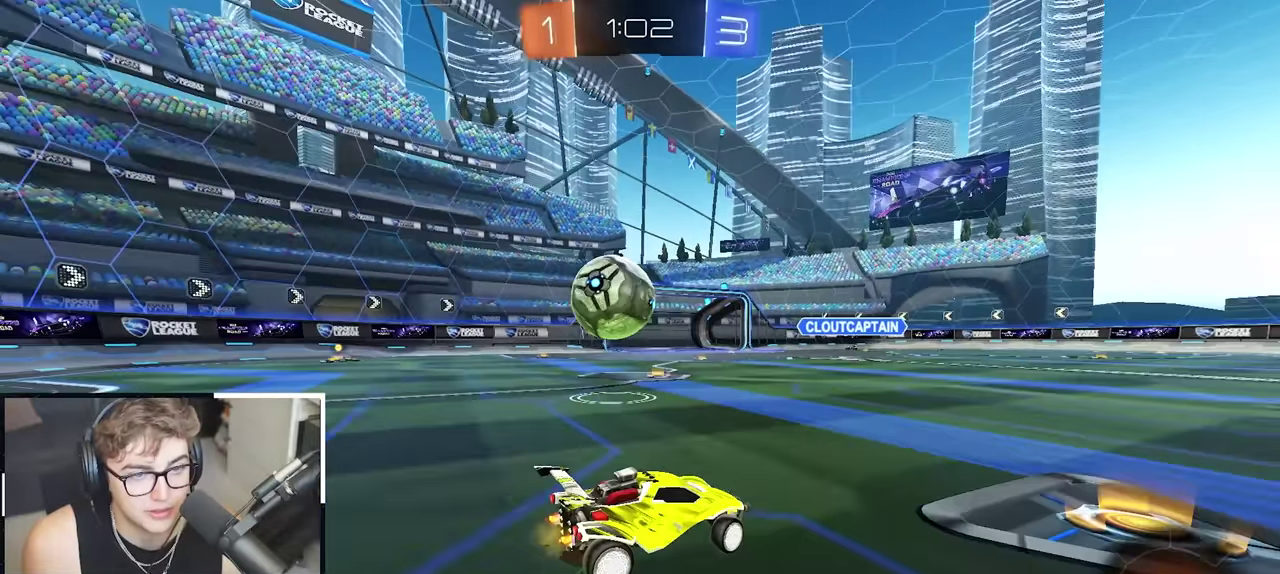
{"buttons": [], "left_stick": "center", "right_stick": "center", "events": [[100, "left_stick", "up"], [233, "left_stick", "center"], [283, "left_stick", "up-left"], [383, "left_stick", "center"]]}
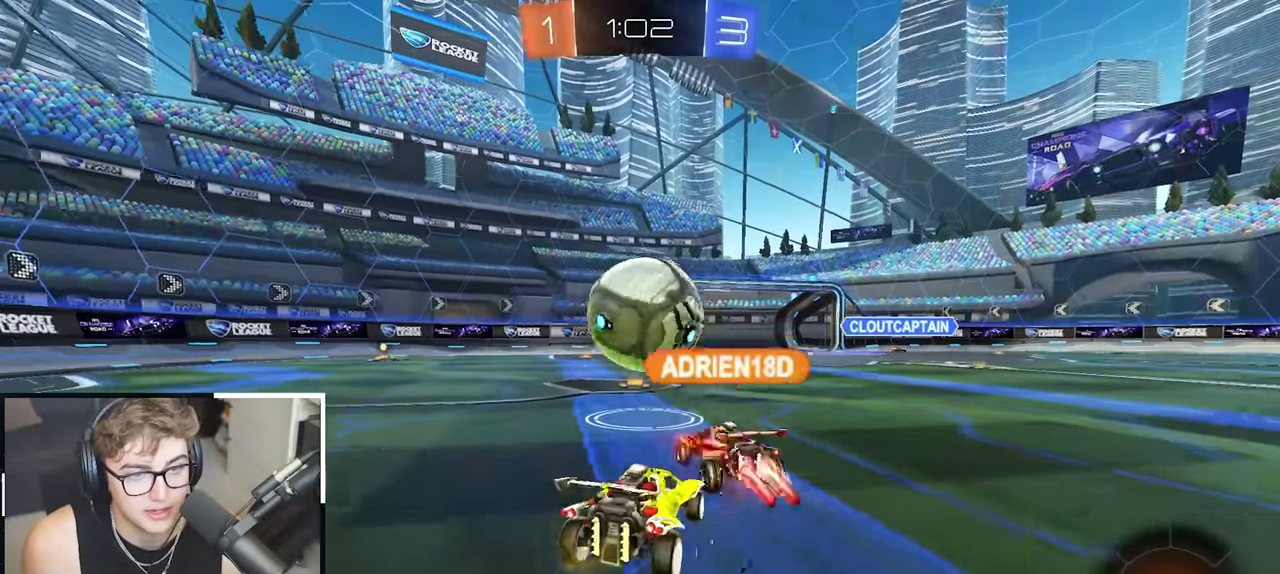
{"buttons": [], "left_stick": "center", "right_stick": "center", "events": [[50, "left_stick", "up-left"], [133, "left_stick", "center"], [300, "left_stick", "down"], [383, "left_stick", "center"]]}
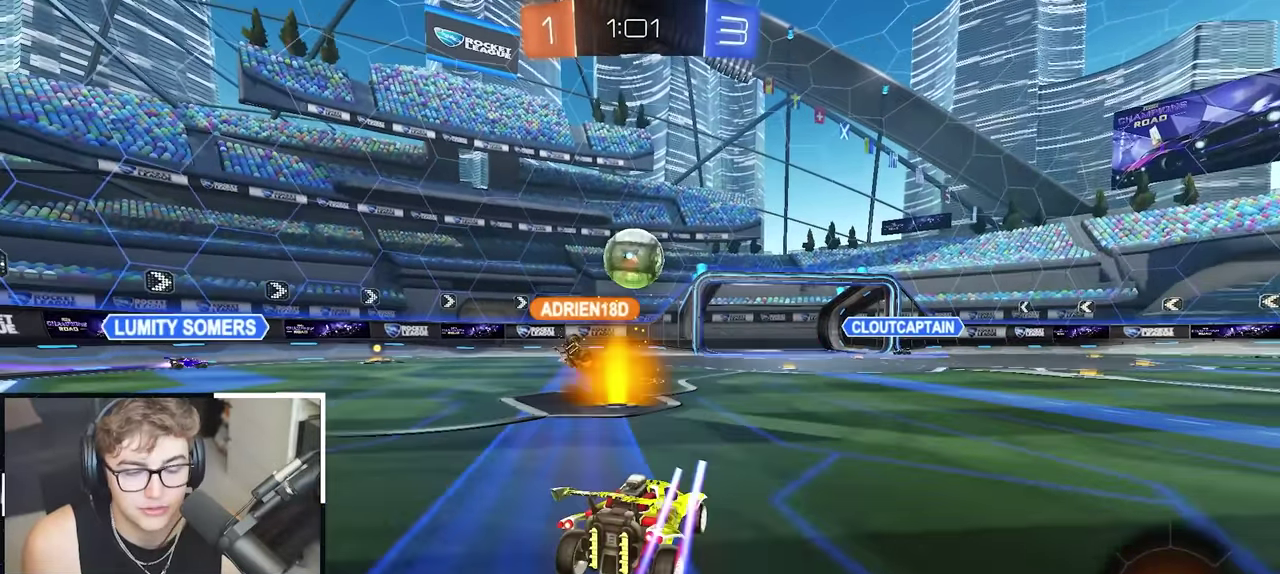
{"buttons": [], "left_stick": "up-right", "right_stick": "center", "events": [[267, "left_stick", "up-right"]]}
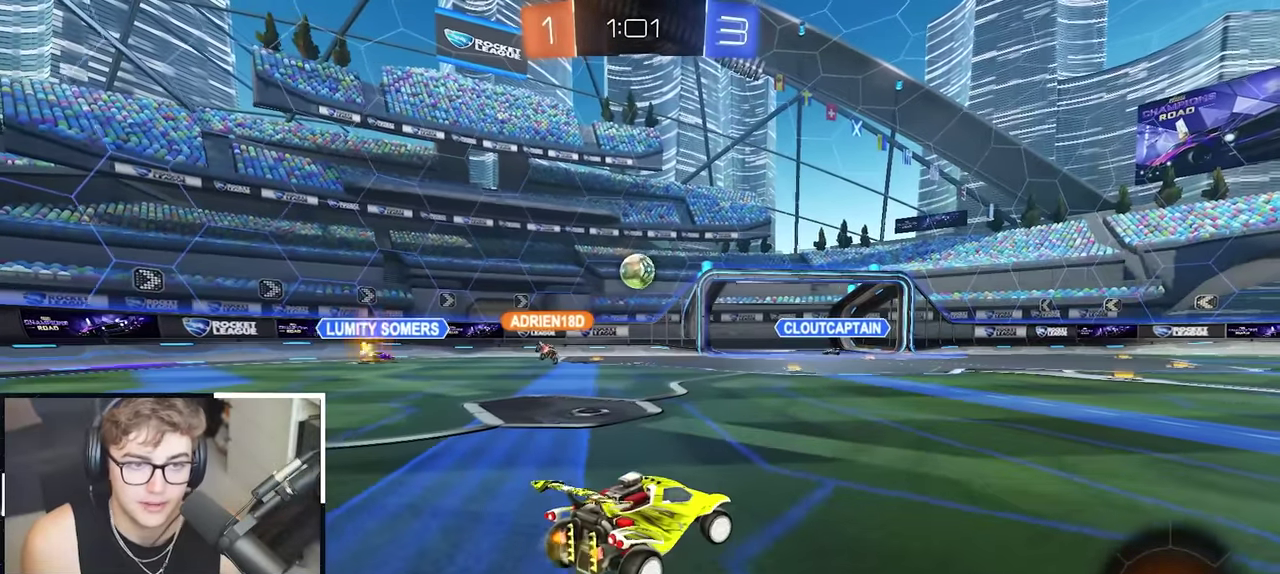
{"buttons": [], "left_stick": "up-right", "right_stick": "center", "events": [[67, "R1", "down"], [183, "R1", "up"]]}
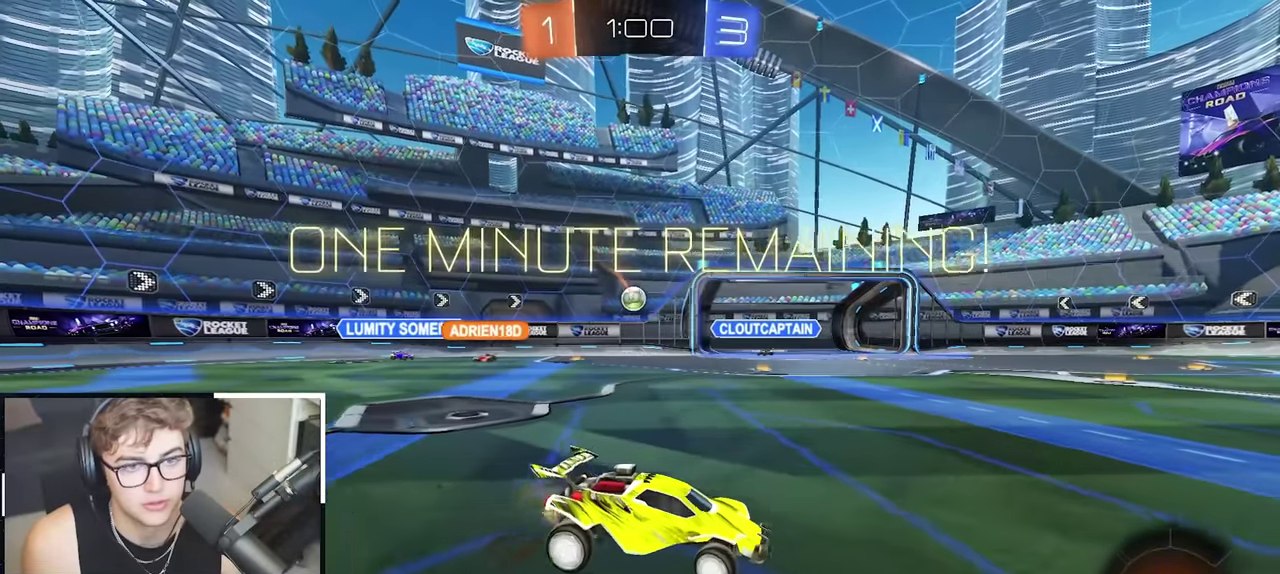
{"buttons": [], "left_stick": "up-right", "right_stick": "center", "events": [[183, "R1", "down"], [300, "R1", "up"]]}
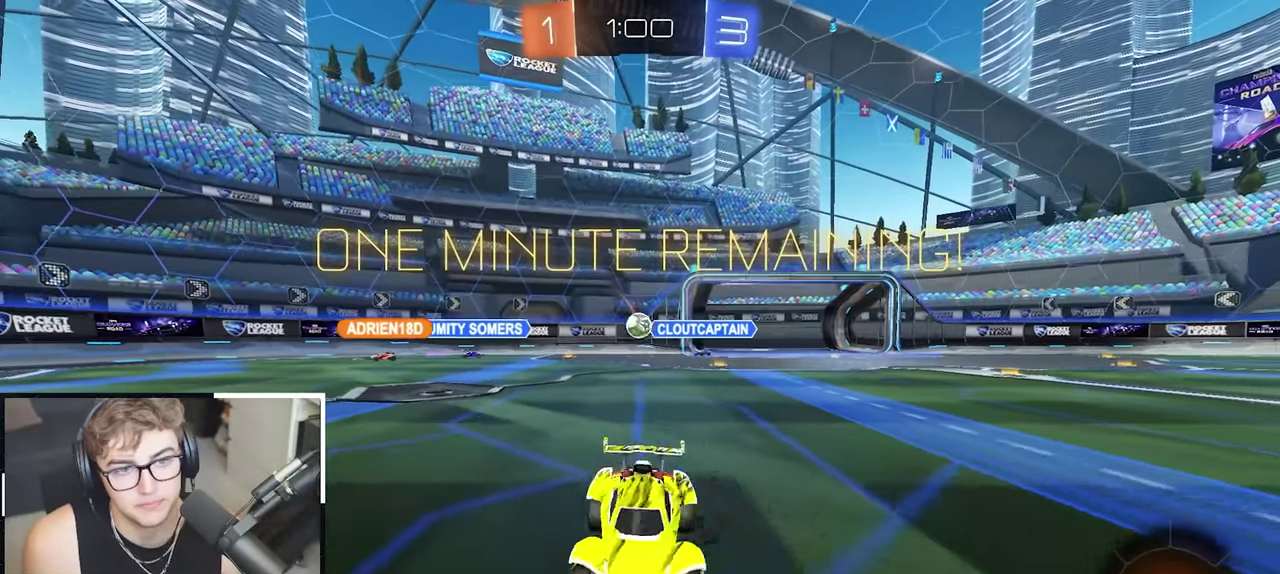
{"buttons": [], "left_stick": "up", "right_stick": "center", "events": [[250, "left_stick", "up-left"], [433, "left_stick", "up"]]}
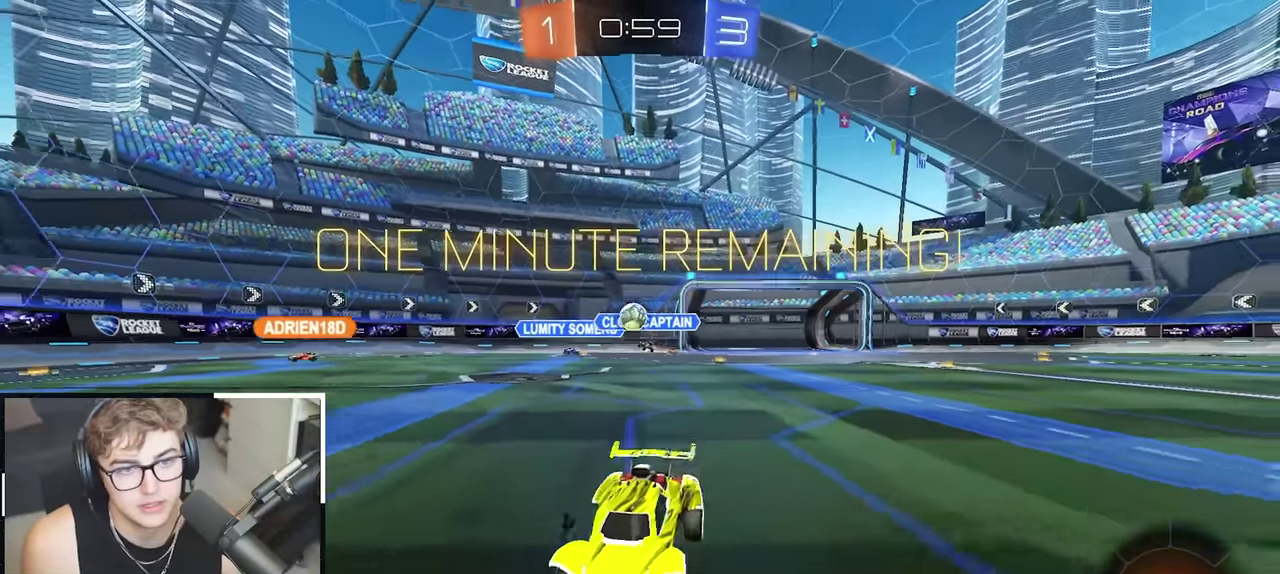
{"buttons": ["L2"], "left_stick": "up", "right_stick": "center", "events": [[50, "left_stick", "up-left"], [167, "left_stick", "up-right"], [250, "L2", "down"], [267, "left_stick", "up"]]}
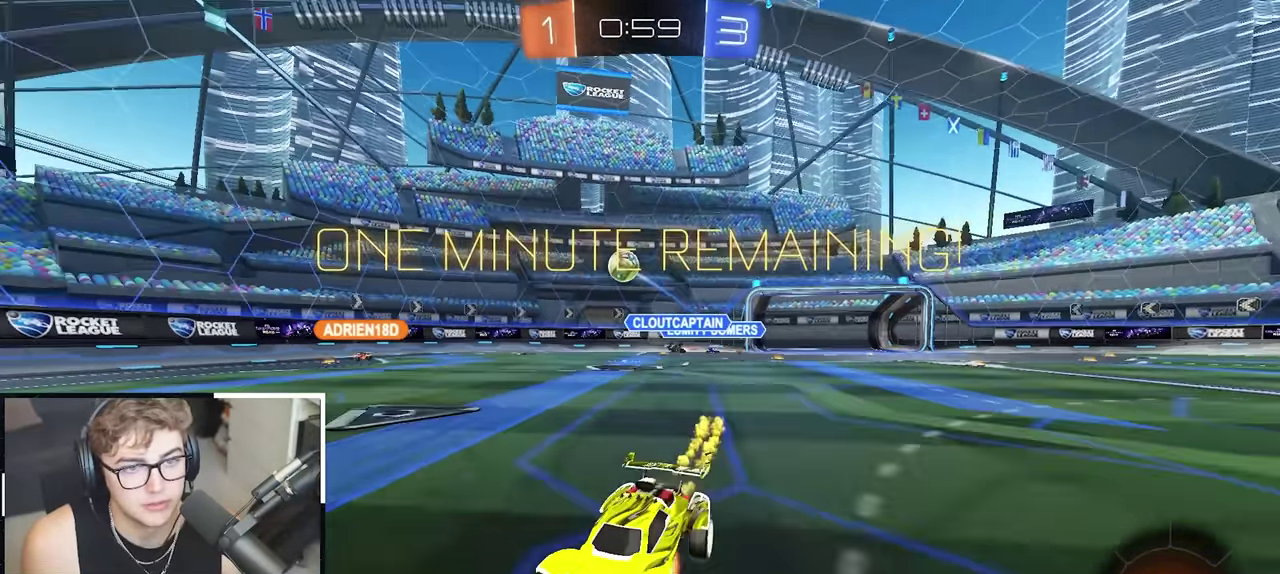
{"buttons": [], "left_stick": "center", "right_stick": "center", "events": [[17, "CROSS", "down"], [117, "CROSS", "up"], [167, "CROSS", "down"], [267, "CIRCLE", "down"], [267, "R1", "down"], [267, "TRIANGLE", "down"], [283, "CROSS", "up"], [350, "CIRCLE", "up"], [417, "L2", "up"], [417, "left_stick", "center"], [433, "R1", "up"], [433, "TRIANGLE", "up"]]}
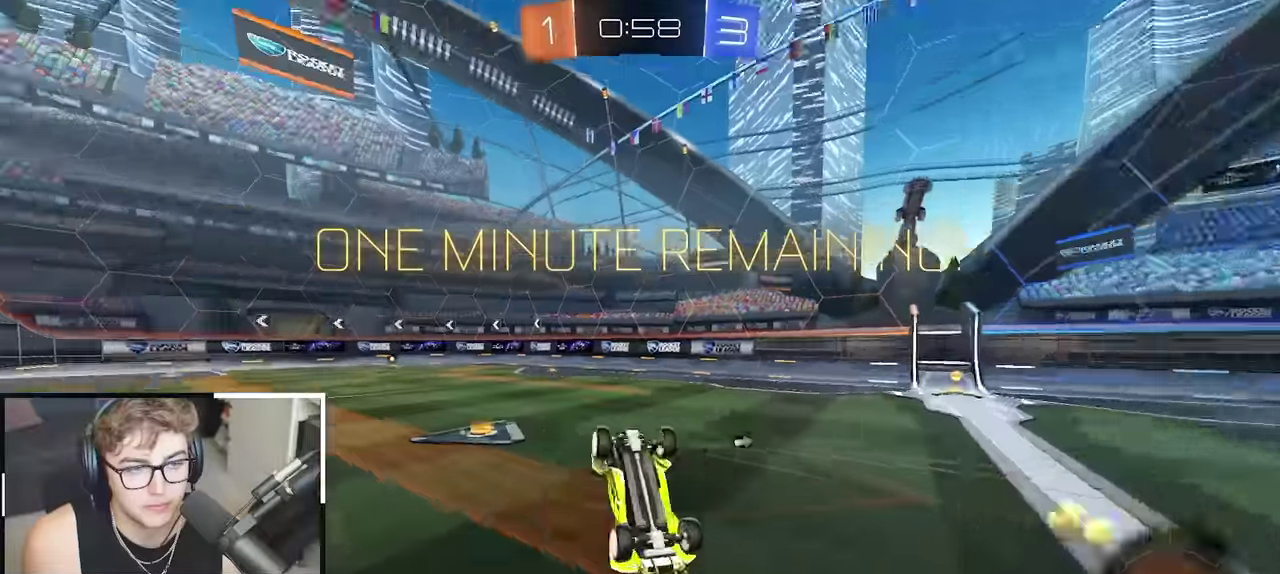
{"buttons": ["TRIANGLE"], "left_stick": "center", "right_stick": "center", "events": [[450, "TRIANGLE", "down"]]}
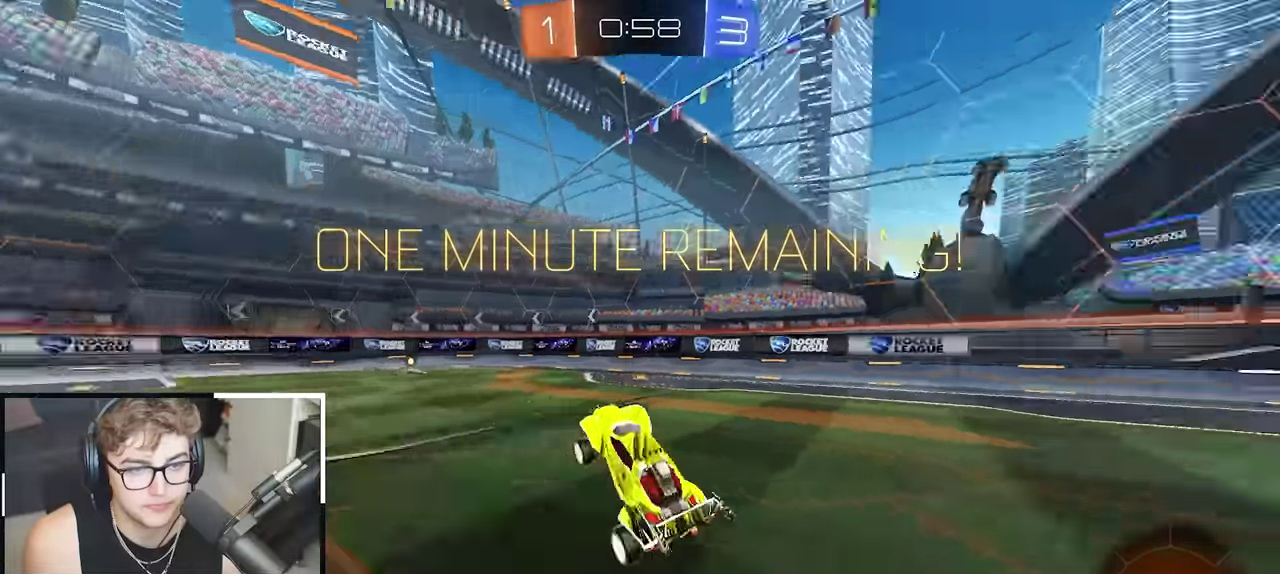
{"buttons": [], "left_stick": "up-right", "right_stick": "center", "events": [[50, "TRIANGLE", "up"], [250, "left_stick", "up"], [283, "L2", "down"], [400, "left_stick", "up-right"], [483, "L2", "up"]]}
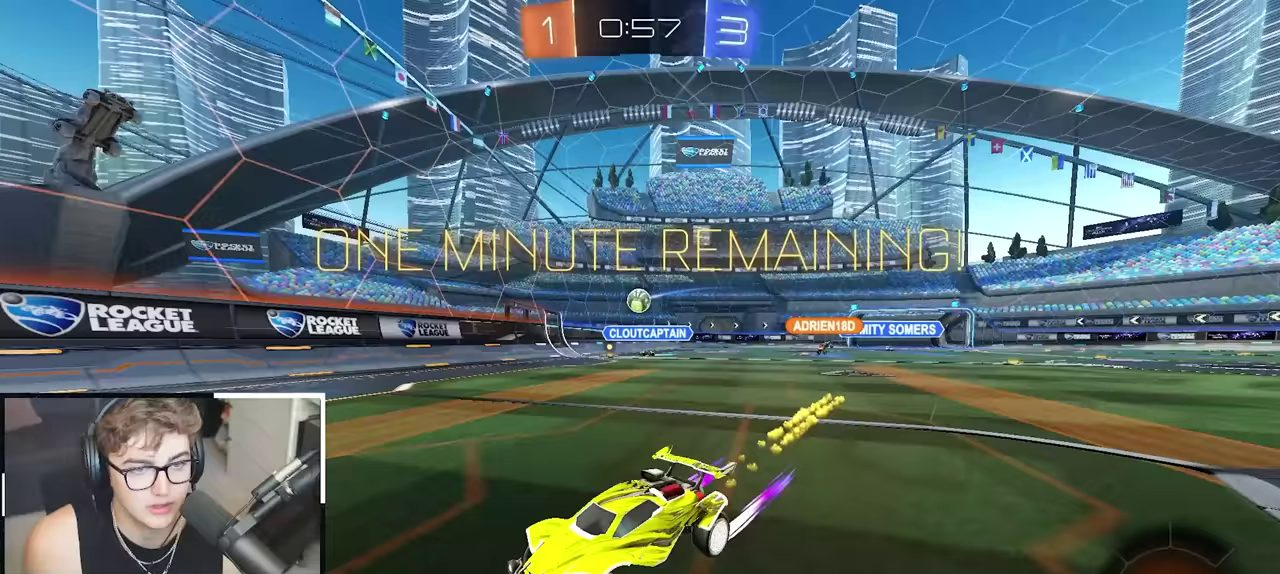
{"buttons": ["R1"], "left_stick": "up-left", "right_stick": "center", "events": [[50, "left_stick", "up"], [150, "left_stick", "center"], [283, "R1", "down"], [283, "left_stick", "up-left"]]}
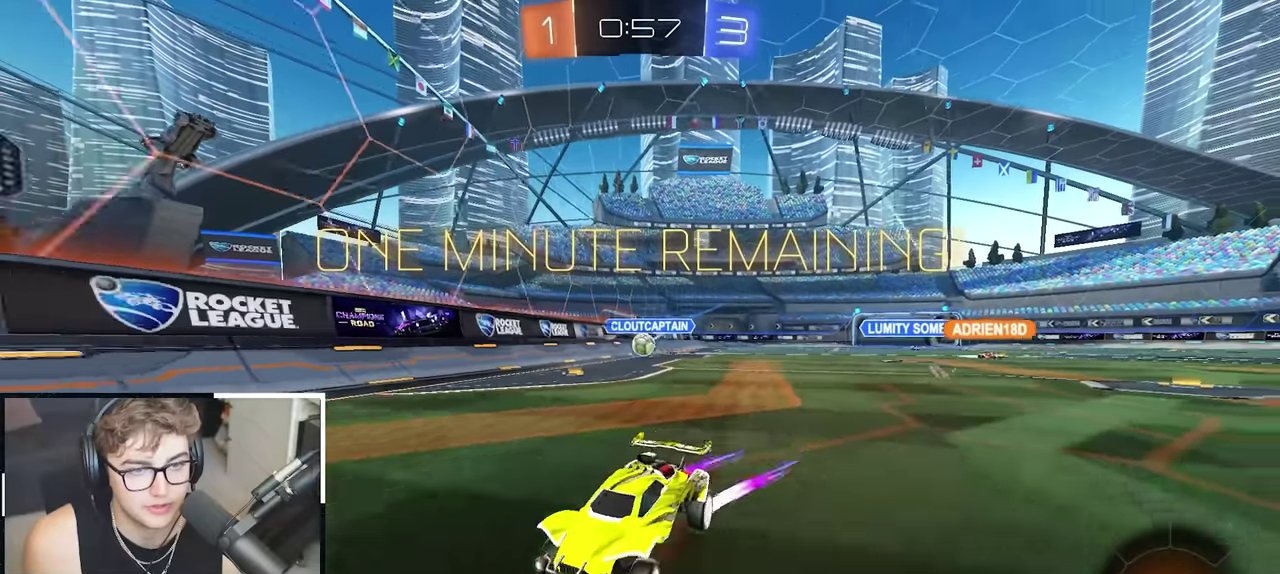
{"buttons": [], "left_stick": "up-right", "right_stick": "center", "events": [[33, "left_stick", "center"], [150, "R1", "up"], [350, "left_stick", "up-right"]]}
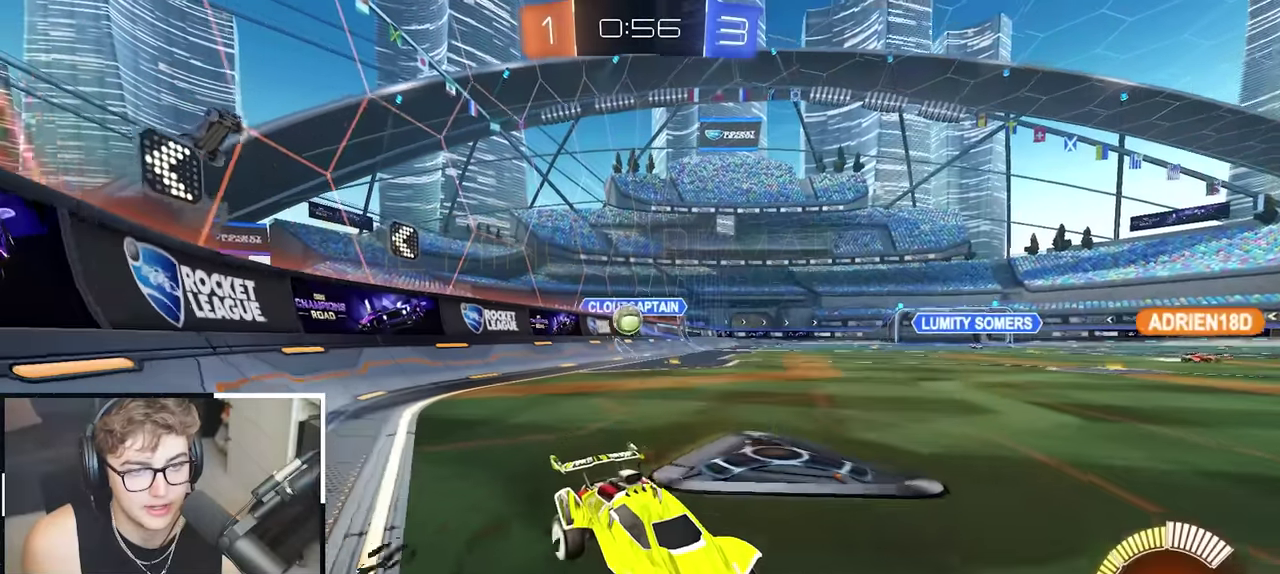
{"buttons": [], "left_stick": "up-left", "right_stick": "center"}
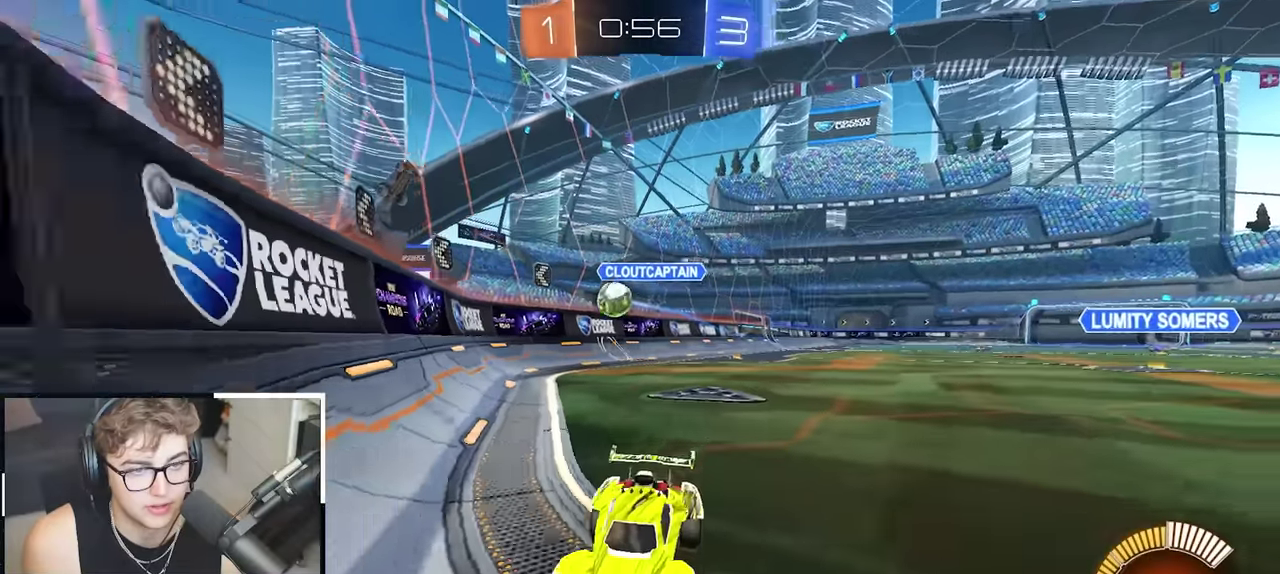
{"buttons": [], "left_stick": "down", "right_stick": "center"}
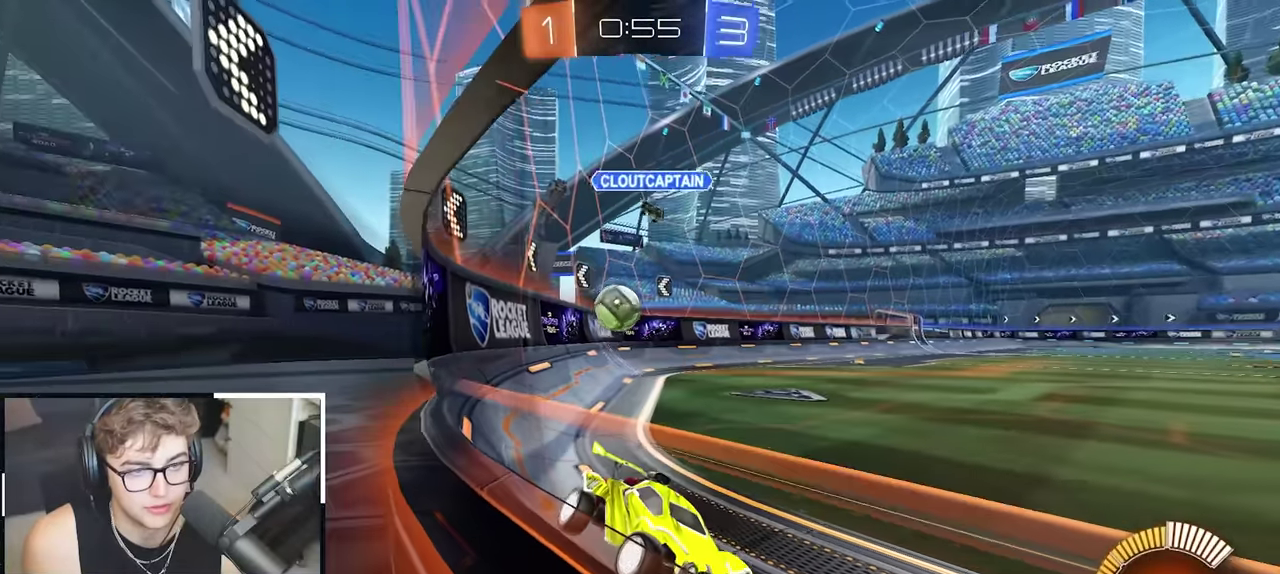
{"buttons": ["CROSS"], "left_stick": "center", "right_stick": "center", "events": [[150, "left_stick", "center"], [300, "left_stick", "down-left"], [400, "left_stick", "down"], [450, "CROSS", "down"], [450, "left_stick", "center"]]}
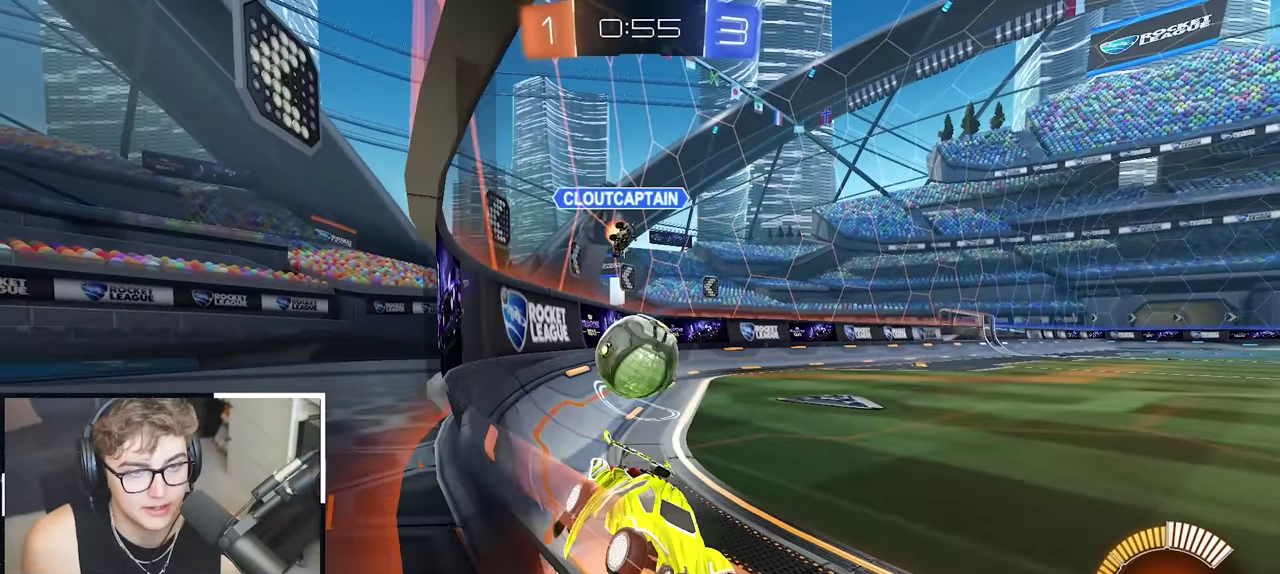
{"buttons": ["SQUARE"], "left_stick": "down-left", "right_stick": "center", "events": [[83, "left_stick", "down-left"], [100, "CROSS", "up"], [150, "left_stick", "down"], [167, "CROSS", "down"], [283, "CROSS", "up"], [367, "SQUARE", "down"], [450, "left_stick", "down-left"]]}
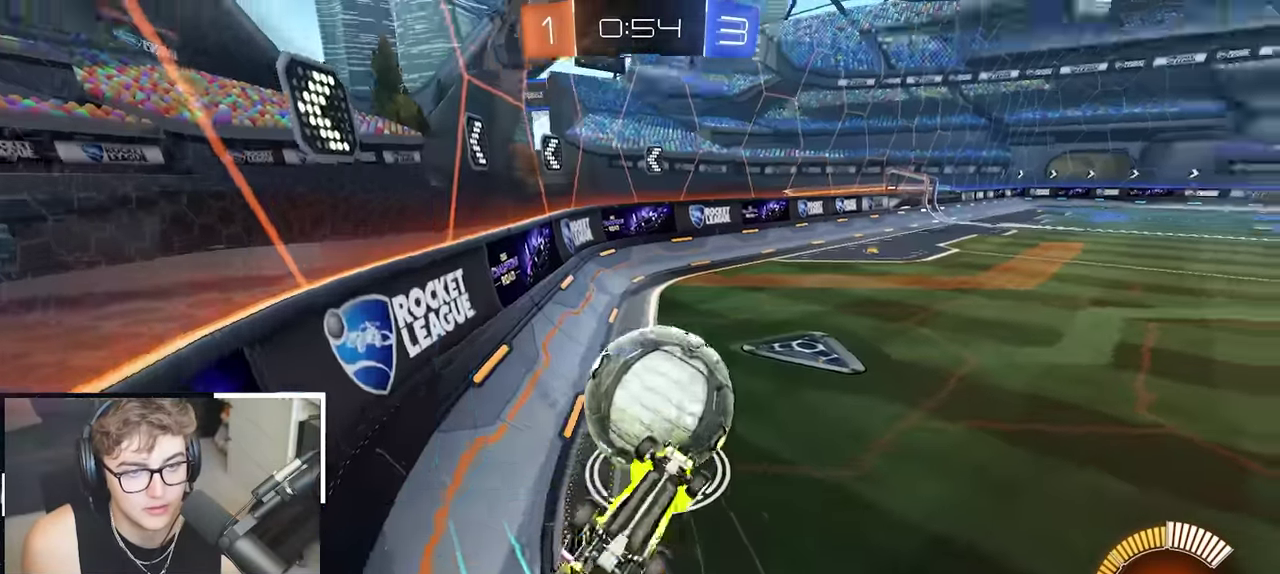
{"buttons": [], "left_stick": "down-left", "right_stick": "center", "events": [[17, "L2", "down"], [117, "left_stick", "up"], [233, "left_stick", "up-left"], [350, "L2", "up"], [350, "left_stick", "left"], [417, "SQUARE", "up"], [483, "left_stick", "down-left"]]}
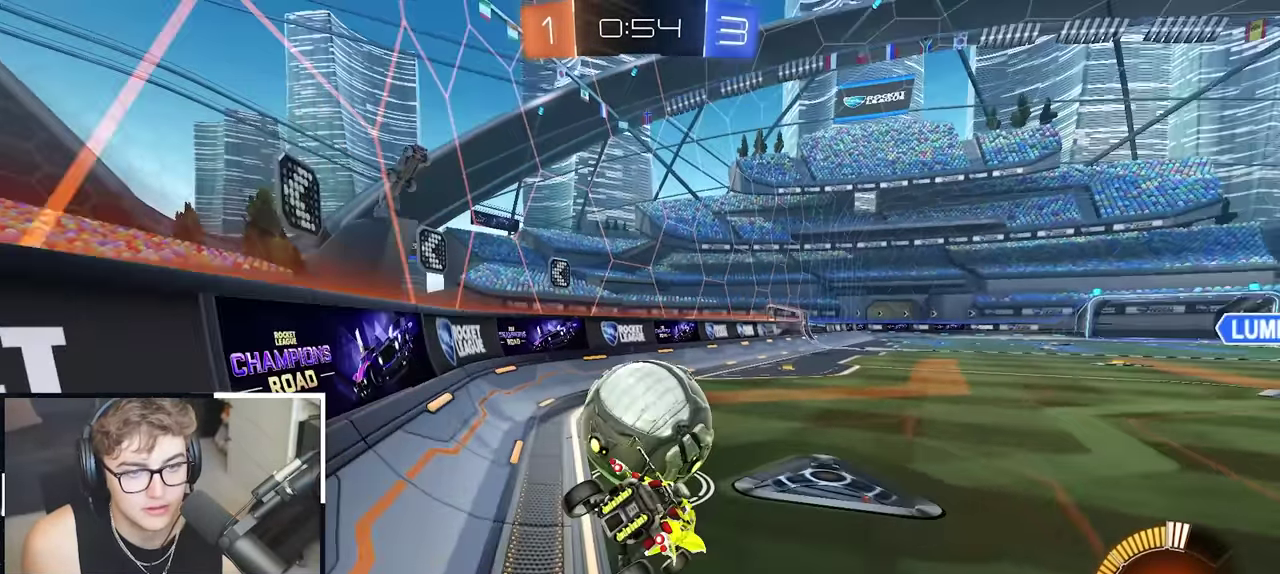
{"buttons": ["L2"], "left_stick": "up-right", "right_stick": "center", "events": [[50, "SQUARE", "down"], [100, "L2", "down"], [133, "SQUARE", "up"], [200, "left_stick", "center"], [417, "left_stick", "up-right"]]}
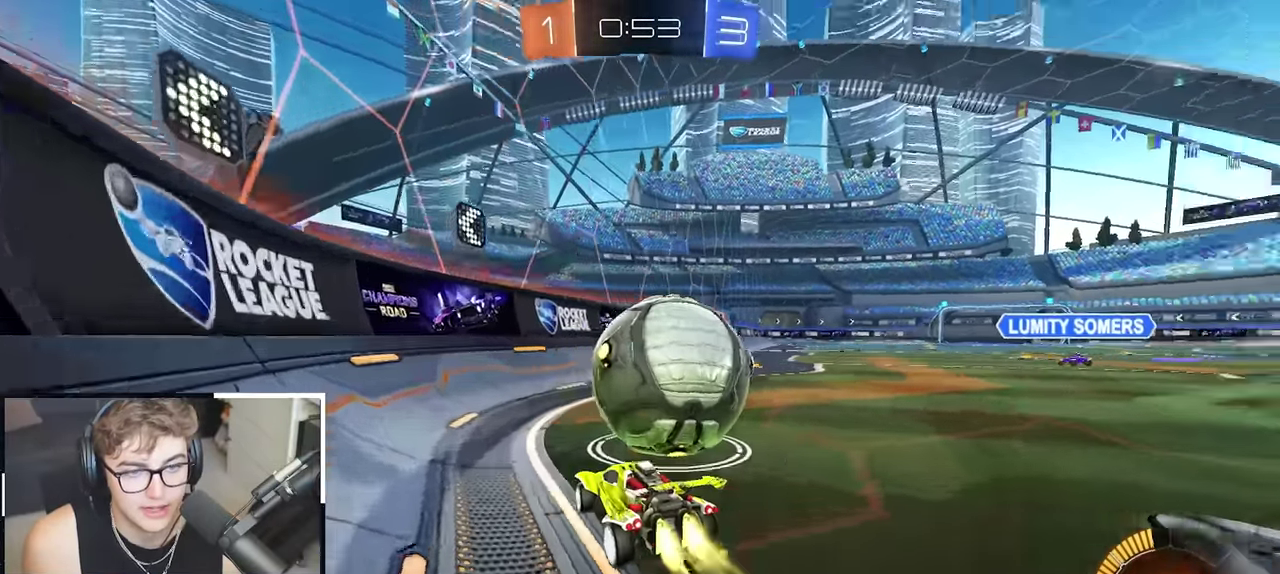
{"buttons": ["L2"], "left_stick": "up-right", "right_stick": "center", "events": [[50, "left_stick", "up"], [183, "left_stick", "up-right"], [267, "L2", "up"], [333, "L2", "down"]]}